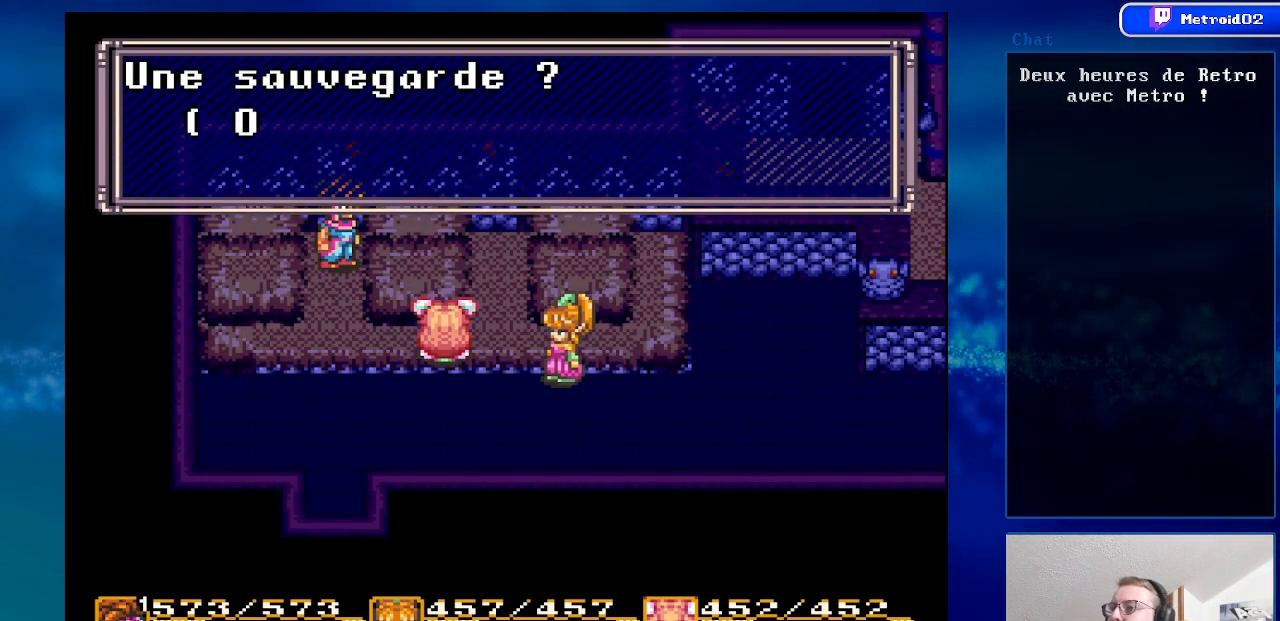
Gameplay with a controller (Nintendo layout); each line is a JSON object with the inputs held at the frame after it. "events" lists button and stick changes between this image and that frame as [ms after this image, input, new state], when the widget could be followed in between. Not read: L1 L3 R1 R3.
{"buttons": [], "events": [[233, "A", "down"], [367, "A", "up"]]}
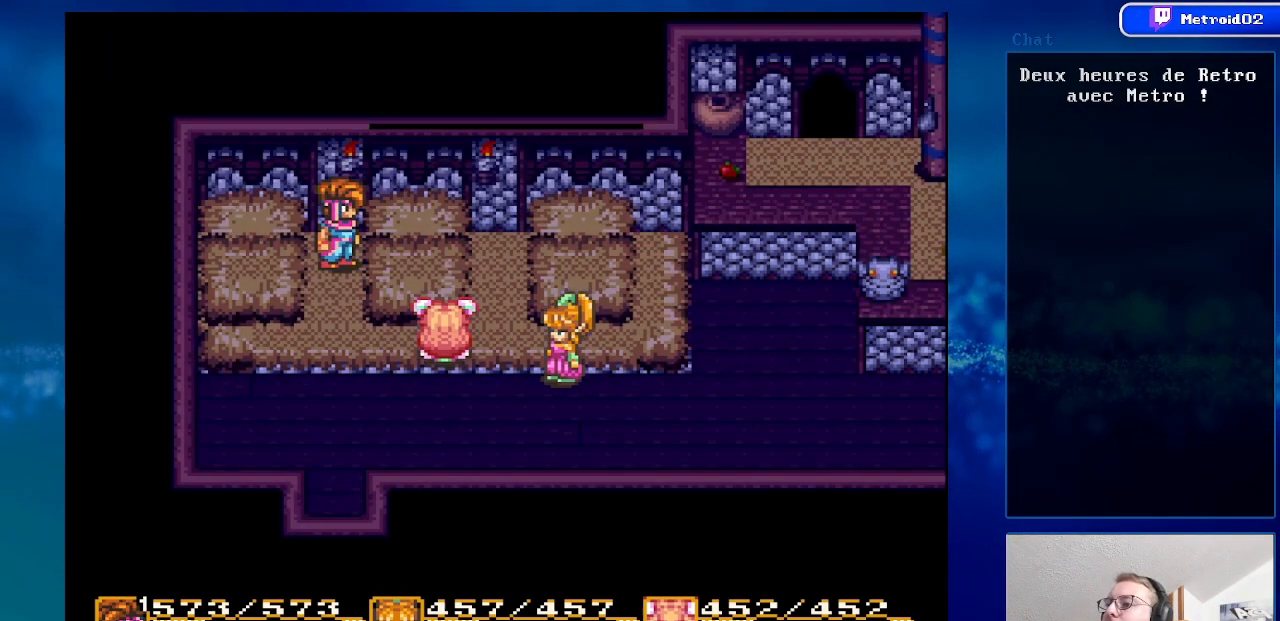
{"buttons": [], "events": []}
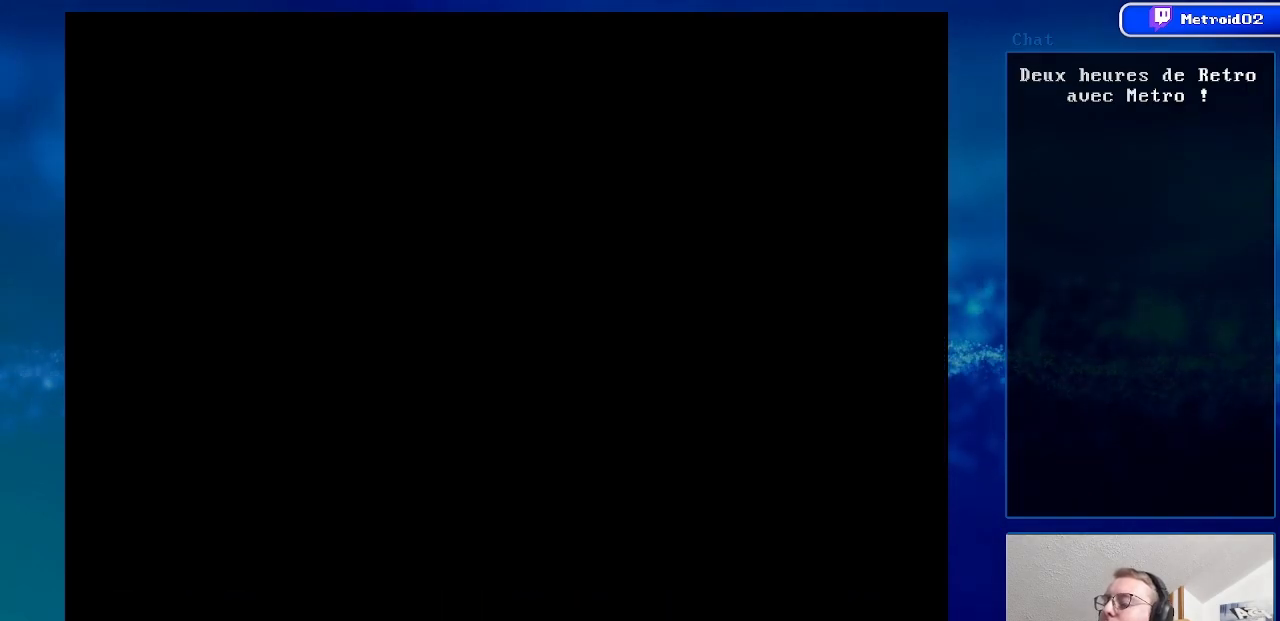
{"buttons": [], "events": []}
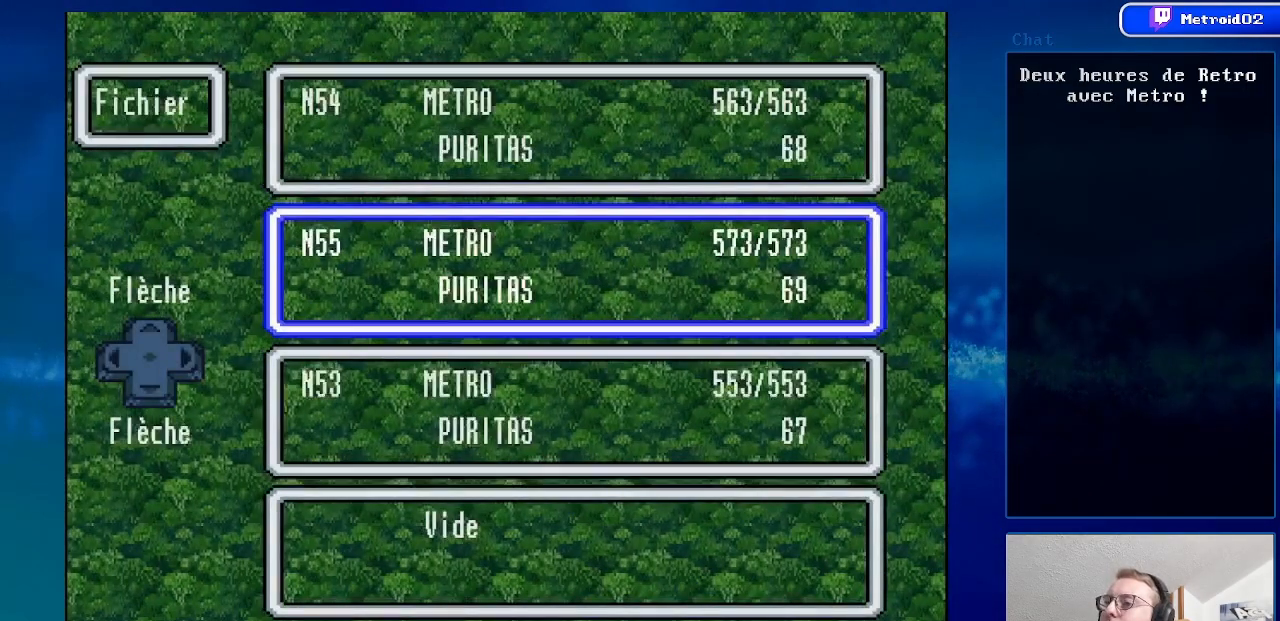
{"buttons": [], "events": []}
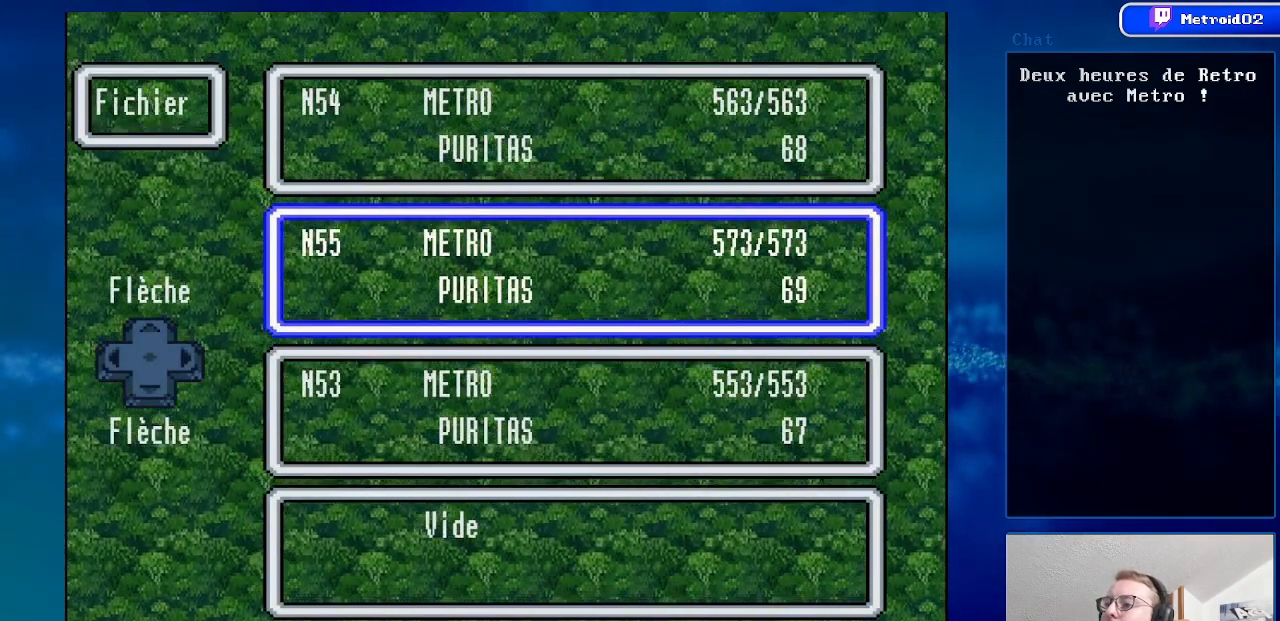
{"buttons": [], "events": [[133, "DPAD_DOWN", "down"], [183, "DPAD_DOWN", "up"], [333, "A", "down"], [400, "A", "up"]]}
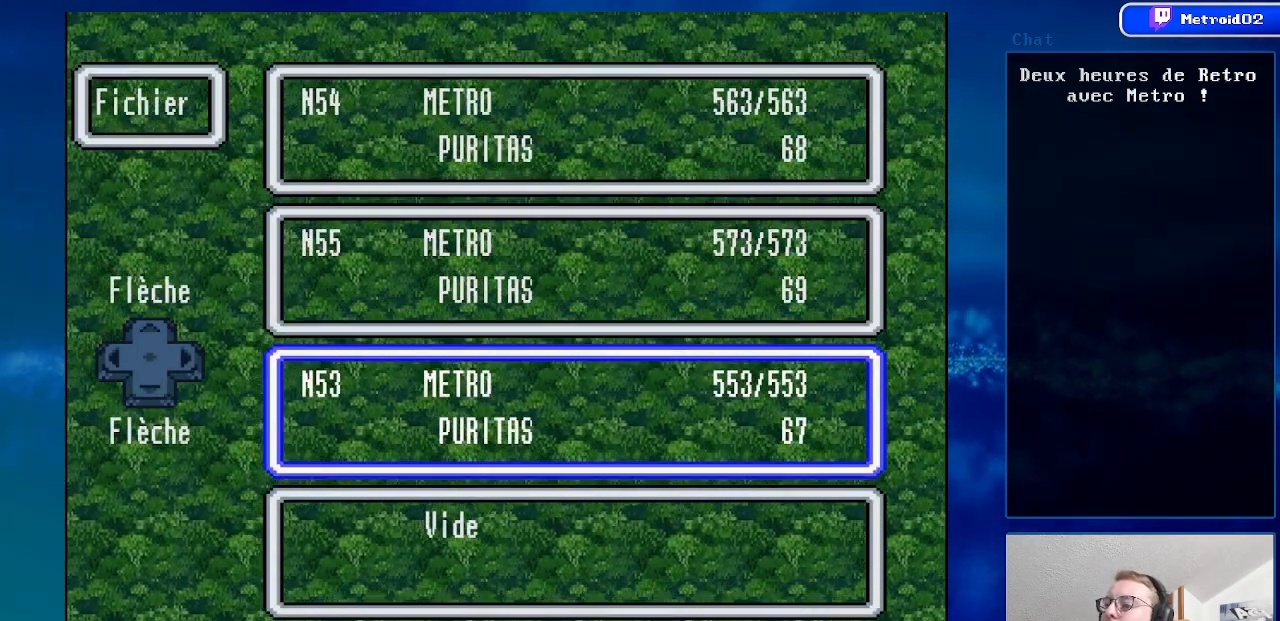
{"buttons": [], "events": [[33, "A", "down"], [100, "A", "up"]]}
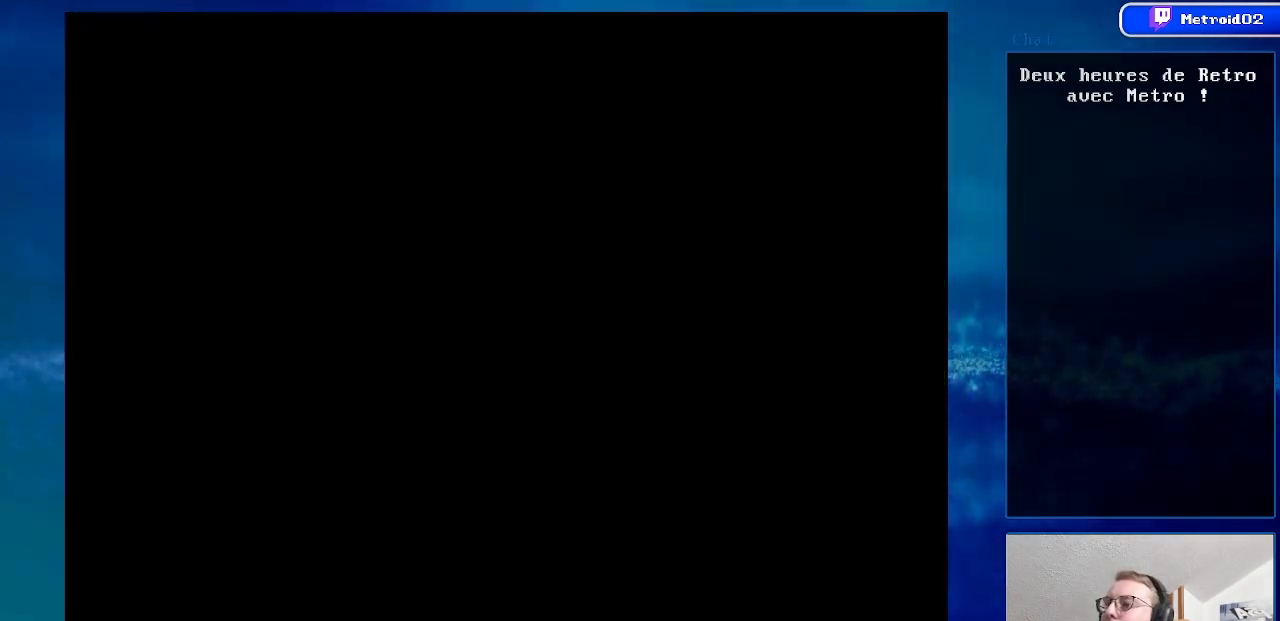
{"buttons": ["A"], "events": [[100, "A", "down"], [200, "A", "up"], [433, "A", "down"]]}
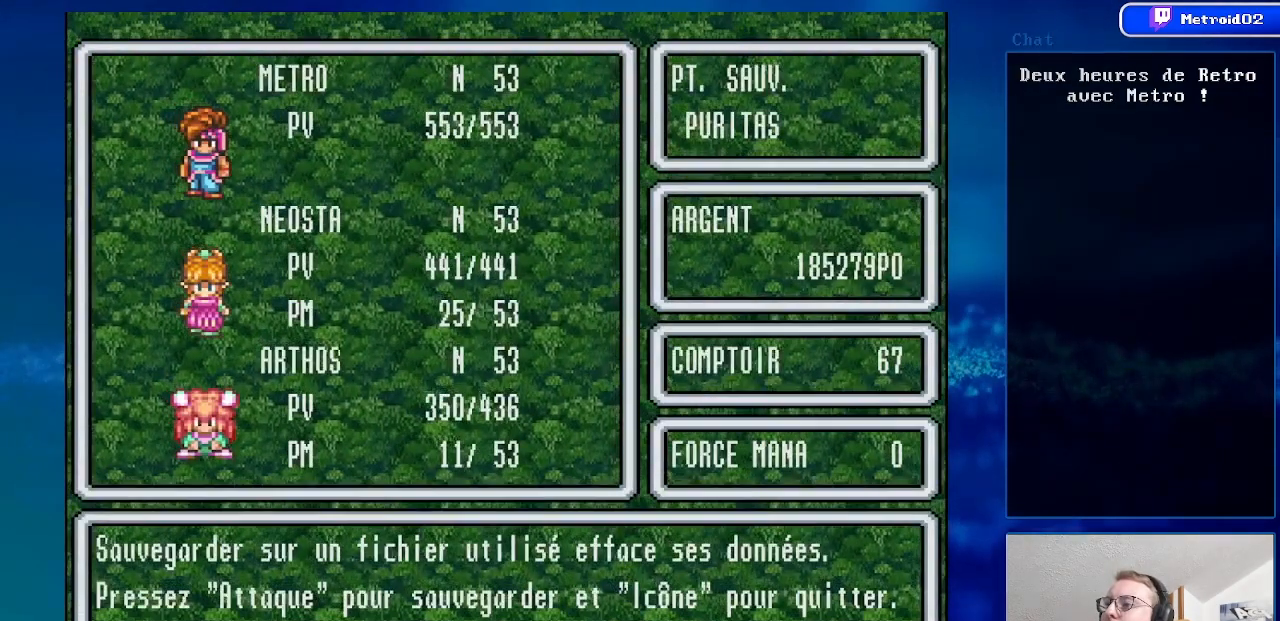
{"buttons": [], "events": [[33, "A", "up"]]}
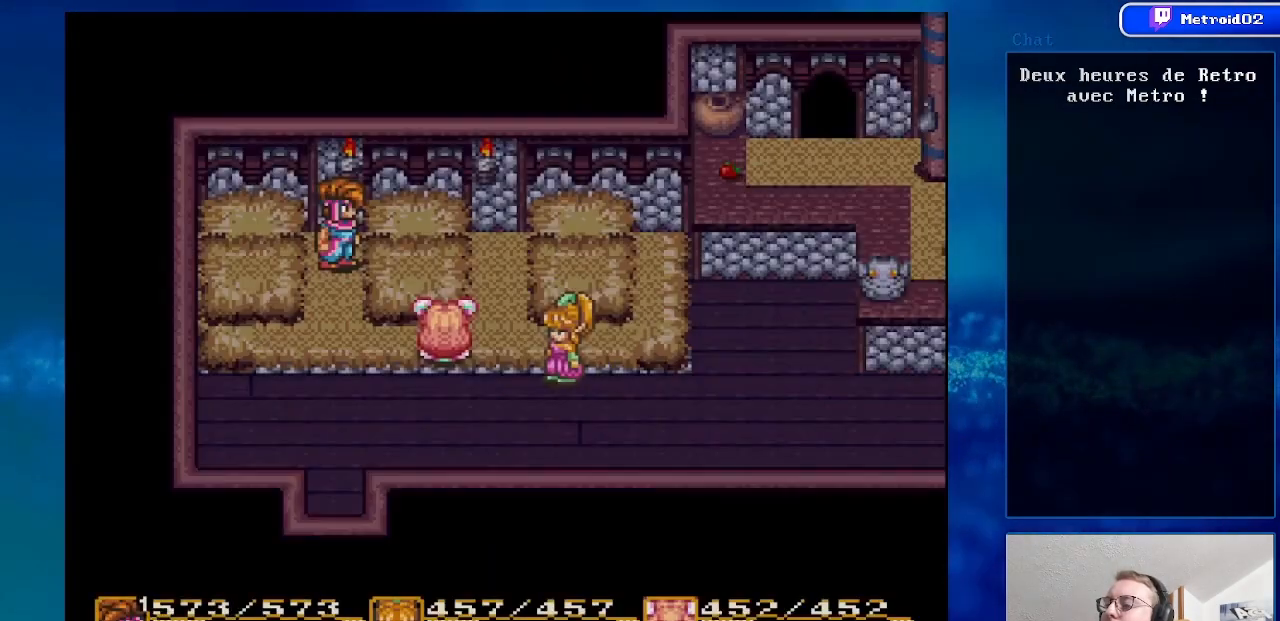
{"buttons": ["DPAD_DOWN"], "events": [[150, "DPAD_DOWN", "down"]]}
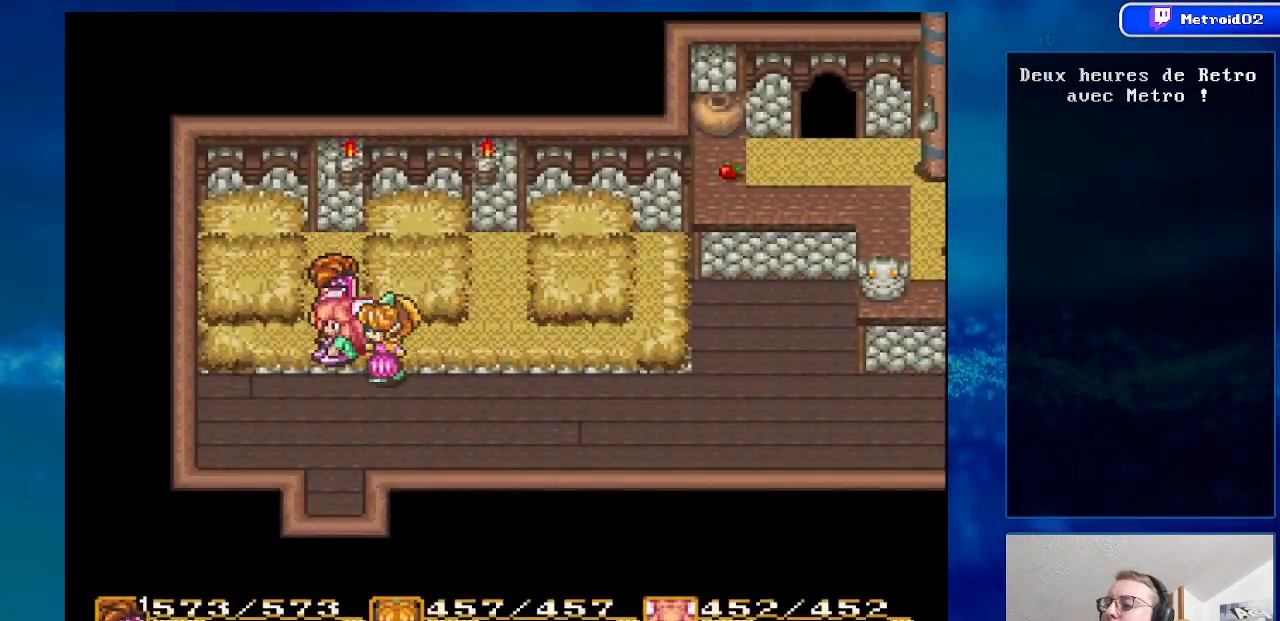
{"buttons": ["DPAD_DOWN"], "events": []}
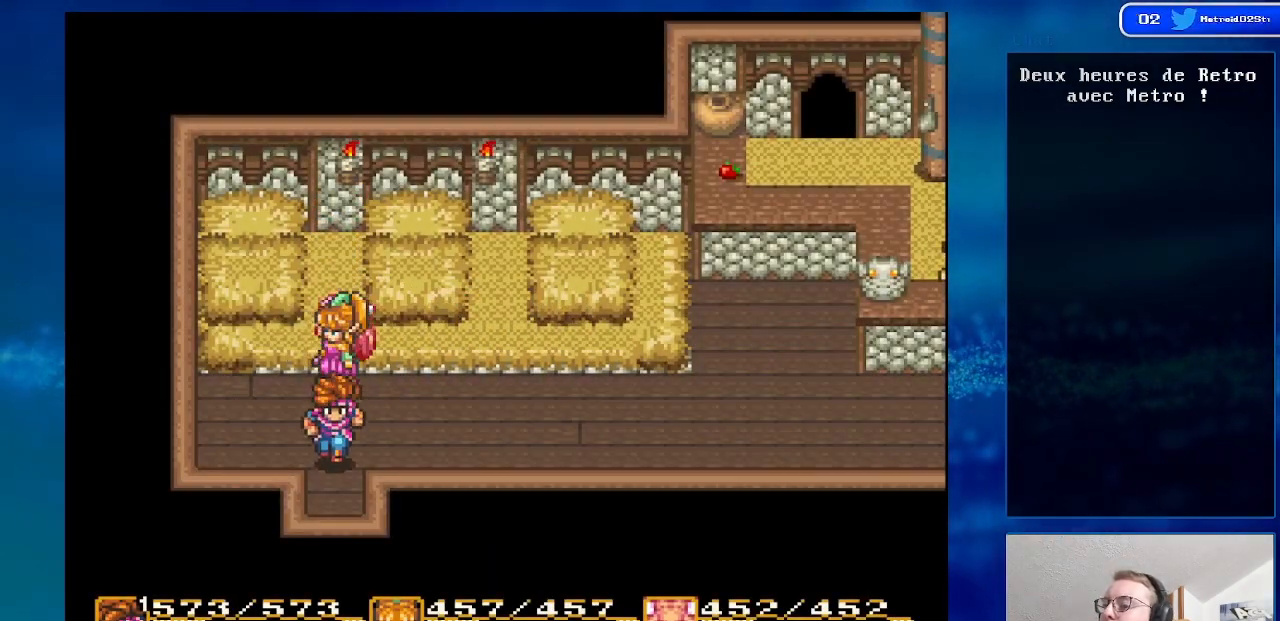
{"buttons": [], "events": [[250, "DPAD_DOWN", "up"]]}
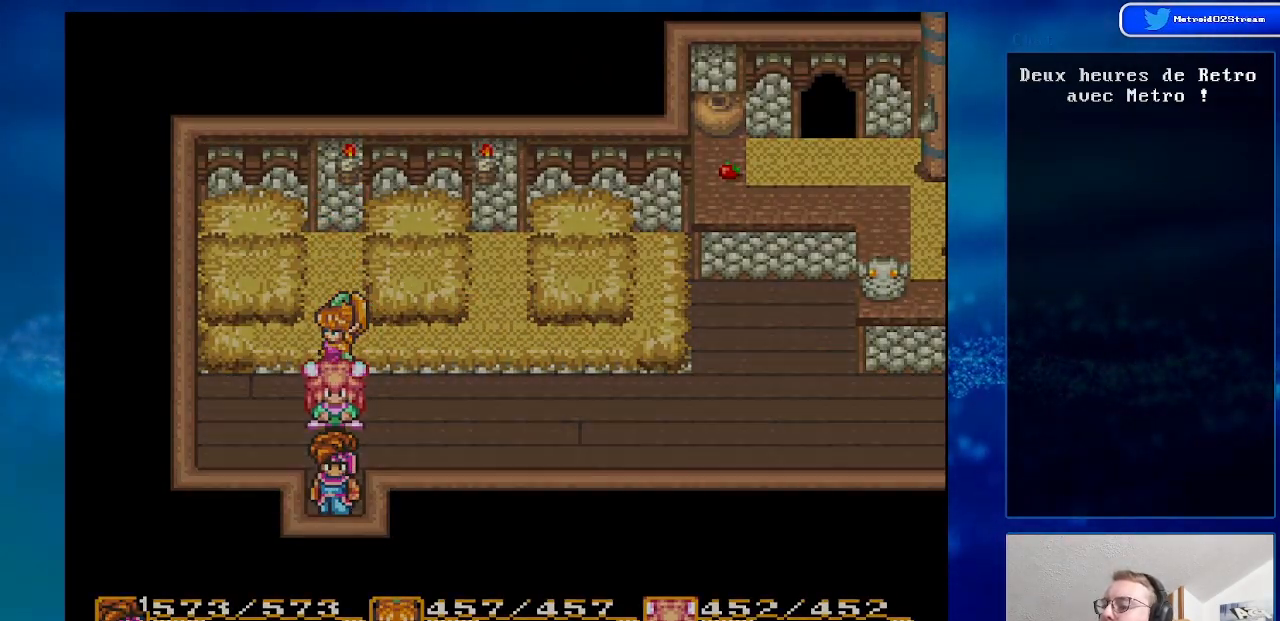
{"buttons": [], "events": []}
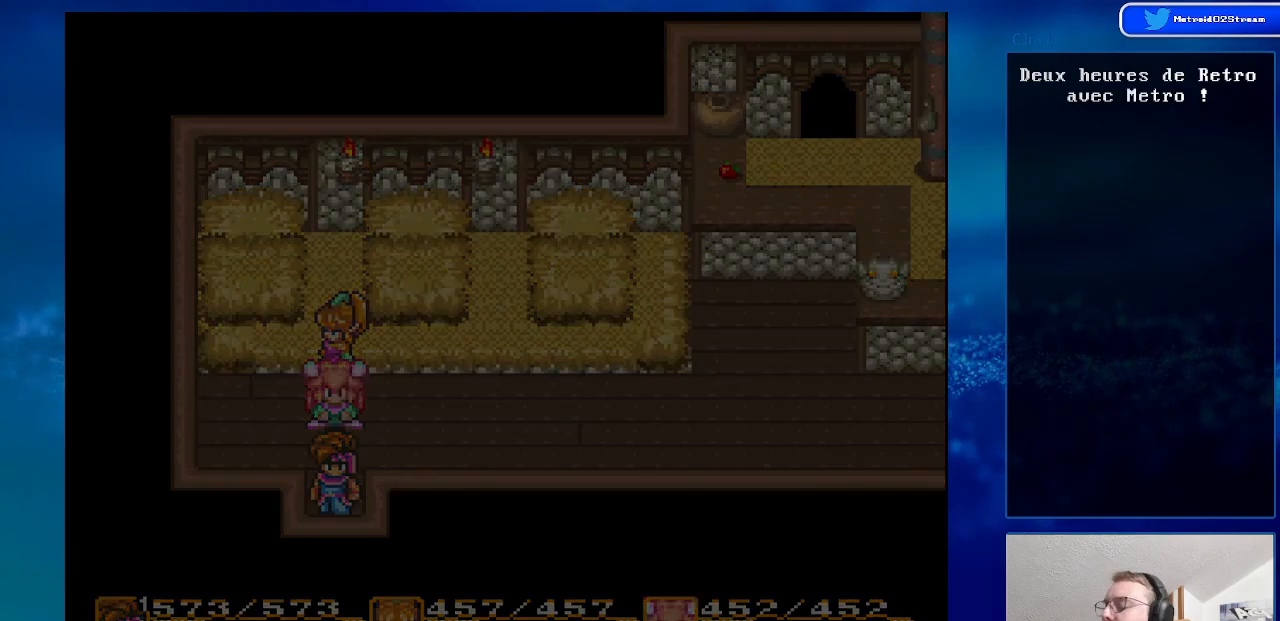
{"buttons": [], "events": []}
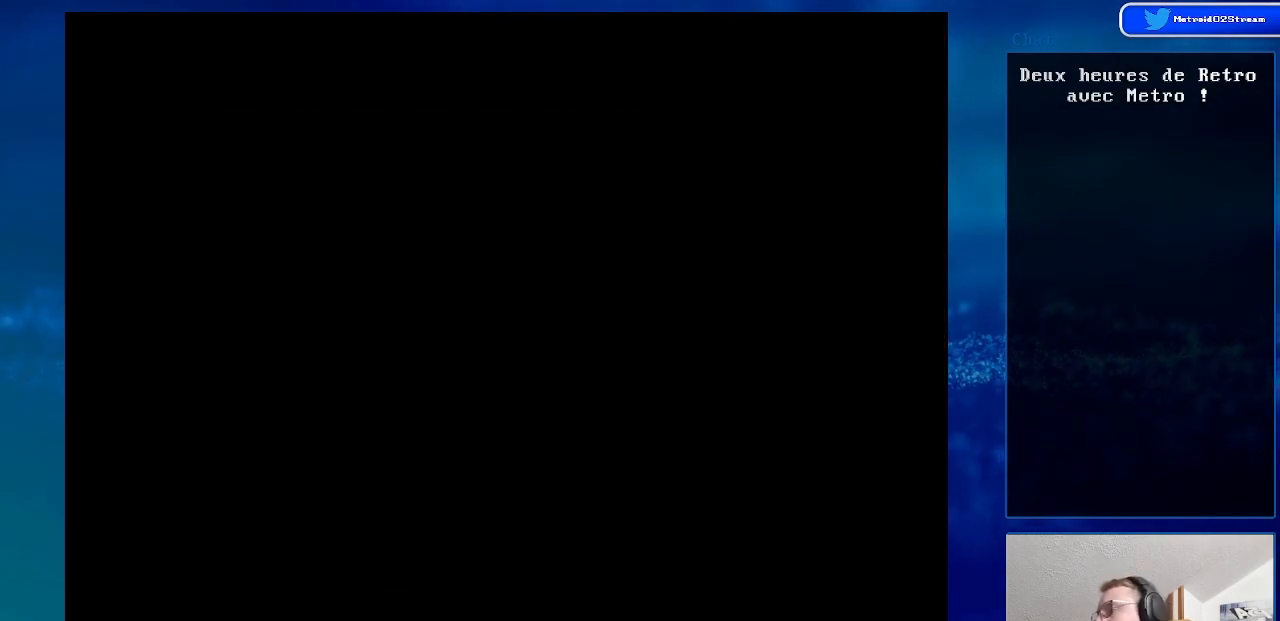
{"buttons": [], "events": []}
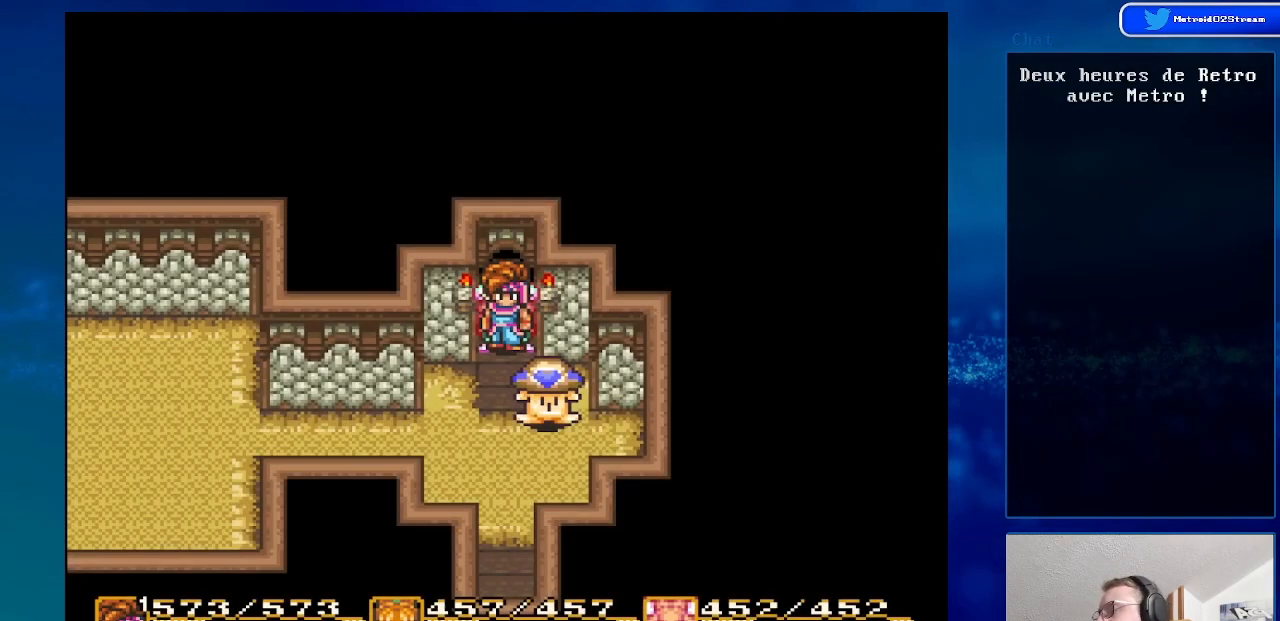
{"buttons": [], "events": []}
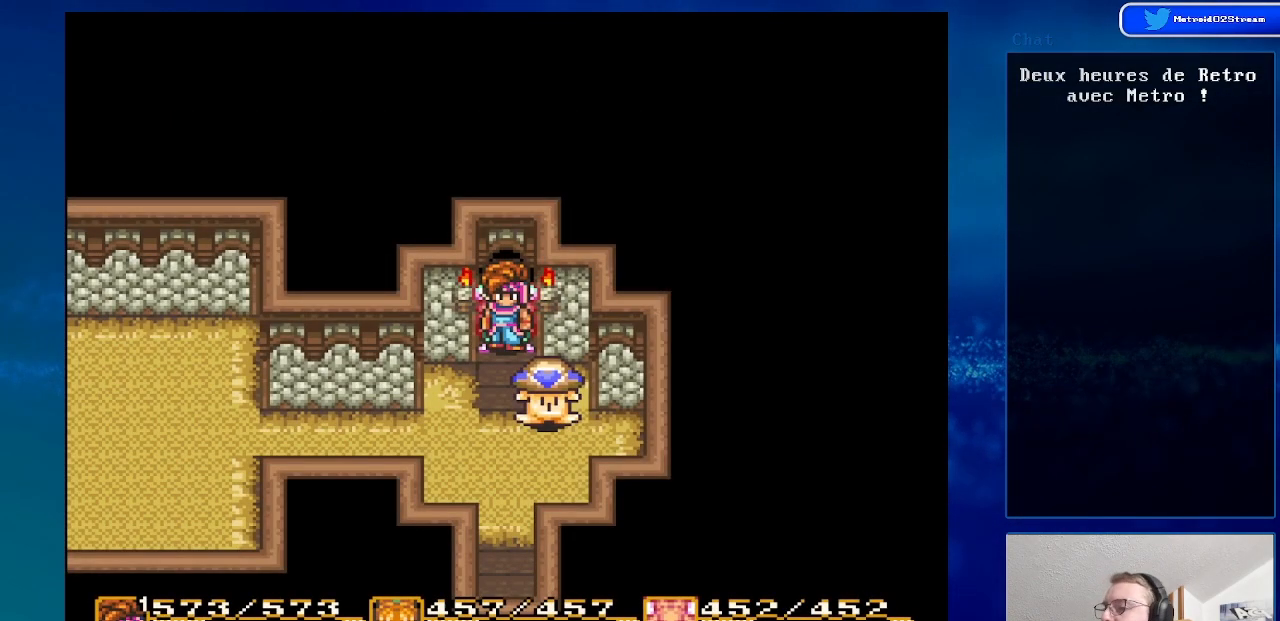
{"buttons": ["DPAD_DOWN"], "events": [[167, "DPAD_DOWN", "down"], [350, "DPAD_DOWN", "up"], [467, "DPAD_DOWN", "down"]]}
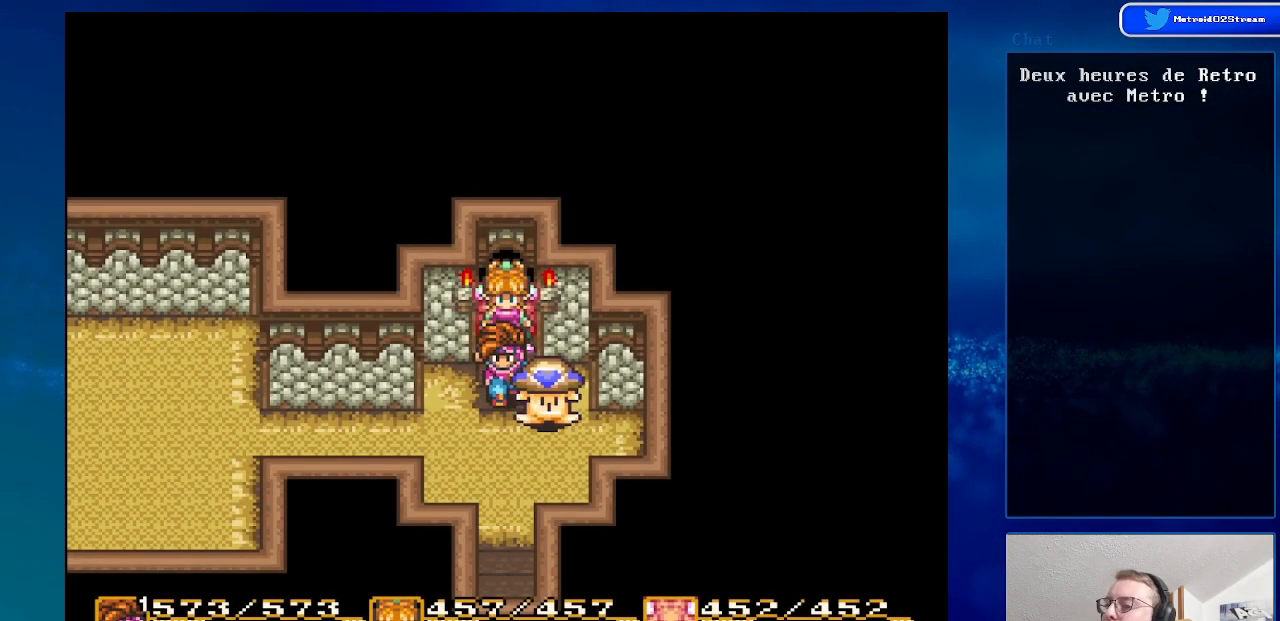
{"buttons": [], "events": [[183, "DPAD_DOWN", "up"], [183, "X", "down"], [383, "X", "up"]]}
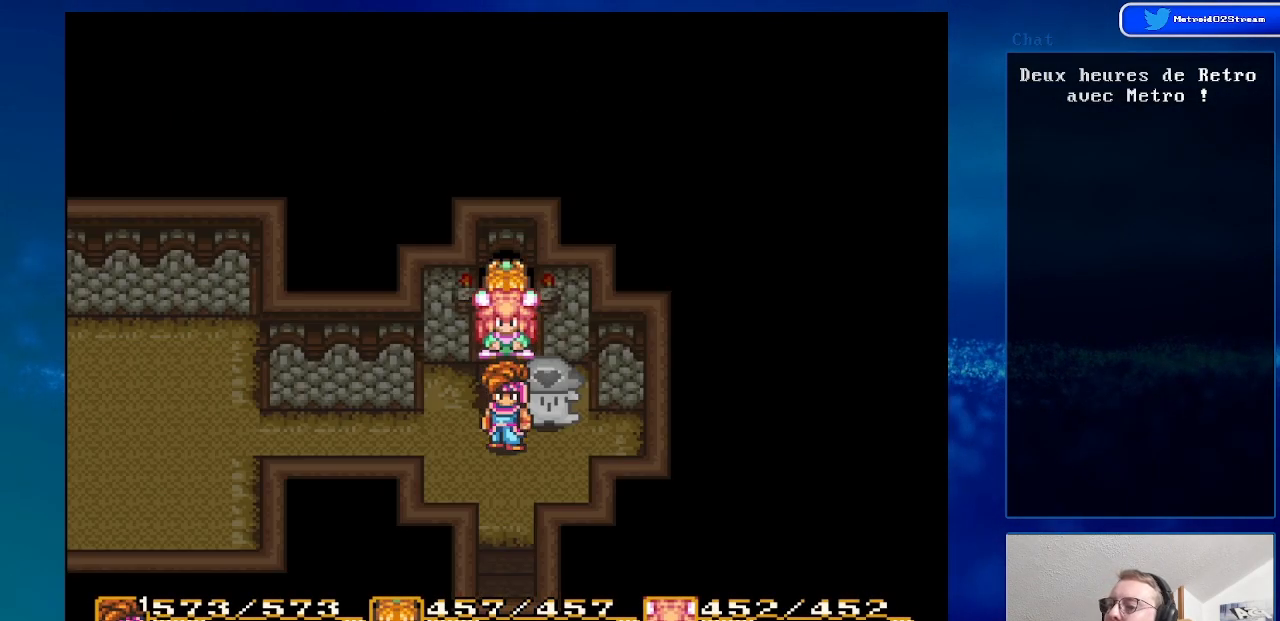
{"buttons": [], "events": []}
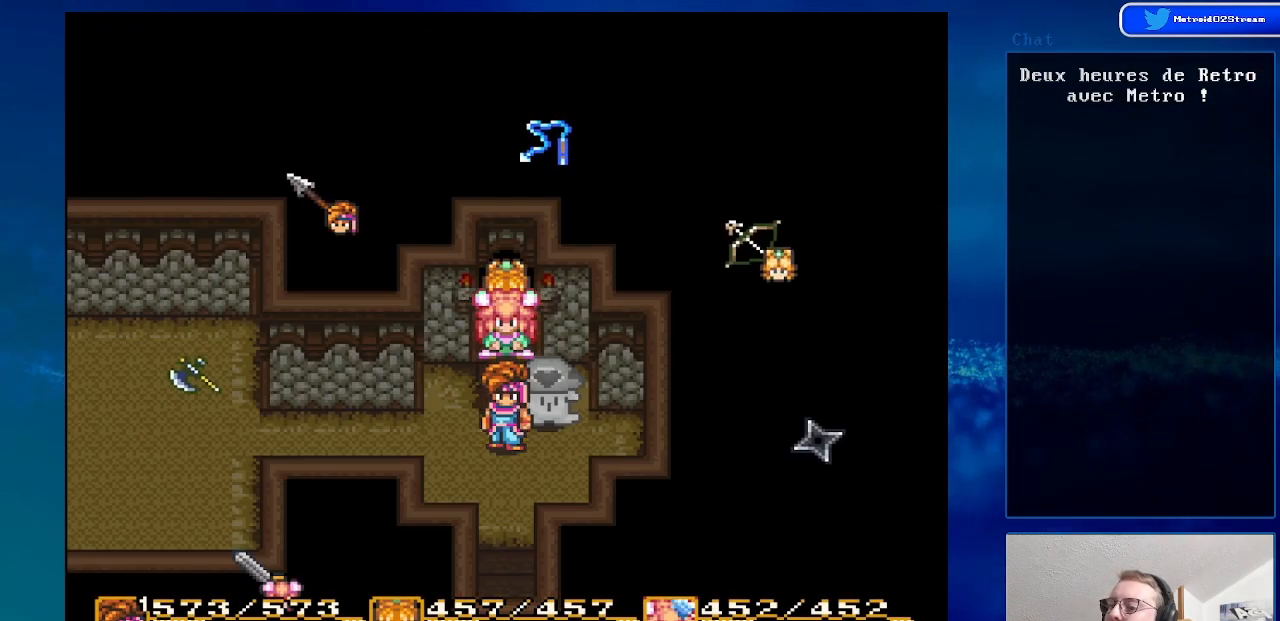
{"buttons": ["DPAD_UP"], "events": [[450, "DPAD_UP", "down"]]}